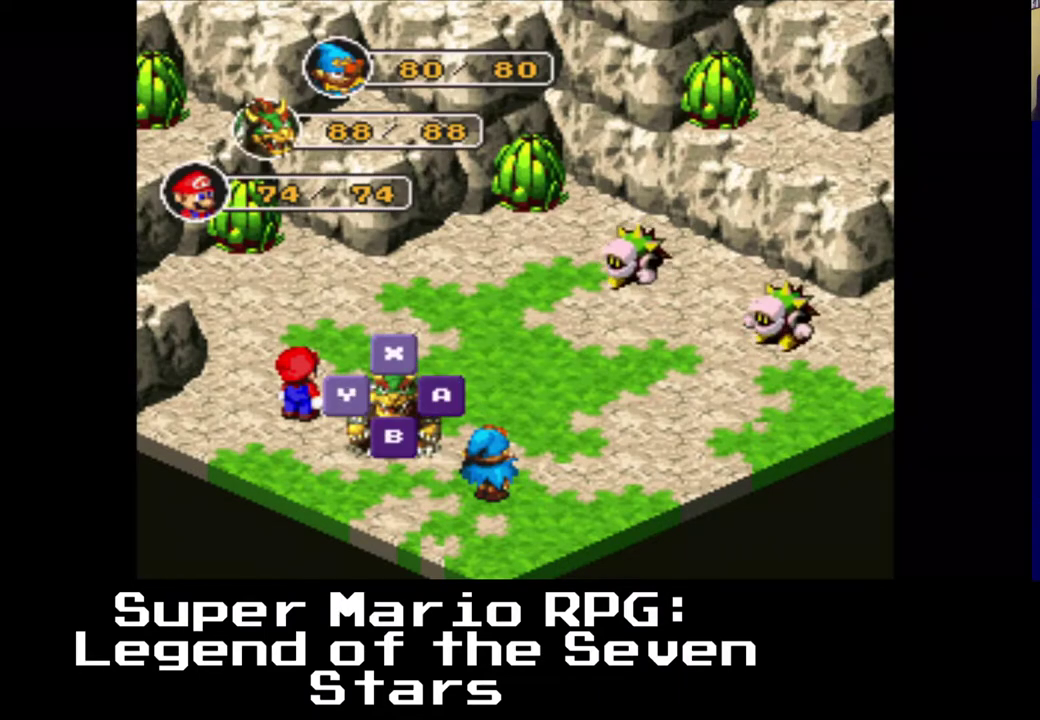
Gameplay with a controller (Xbox layout); each line is a JSON object with the inputs held at the frame after it. "events" lists button and stick changes between this image and that frame as [ms after this image, input, new state], when the widget could be followed in between. Not read: right_stick.
{"buttons": [], "left_stick": "center", "events": [[200, "B", "down"], [367, "B", "up"]]}
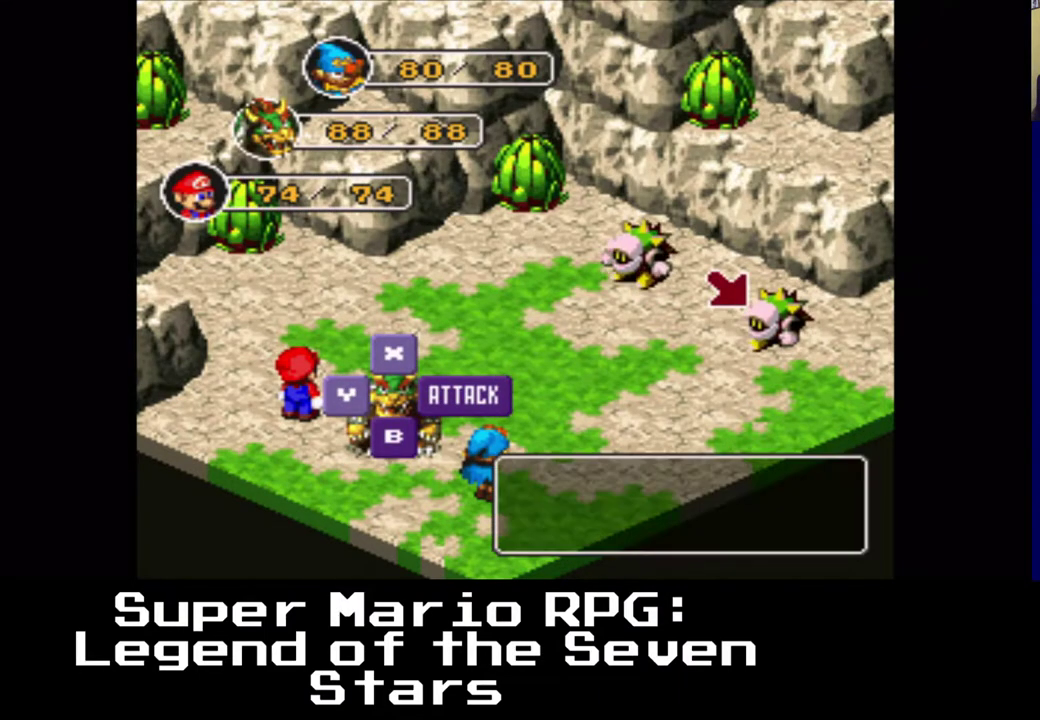
{"buttons": ["B"], "left_stick": "center", "events": [[33, "B", "down"], [133, "B", "up"], [500, "B", "down"]]}
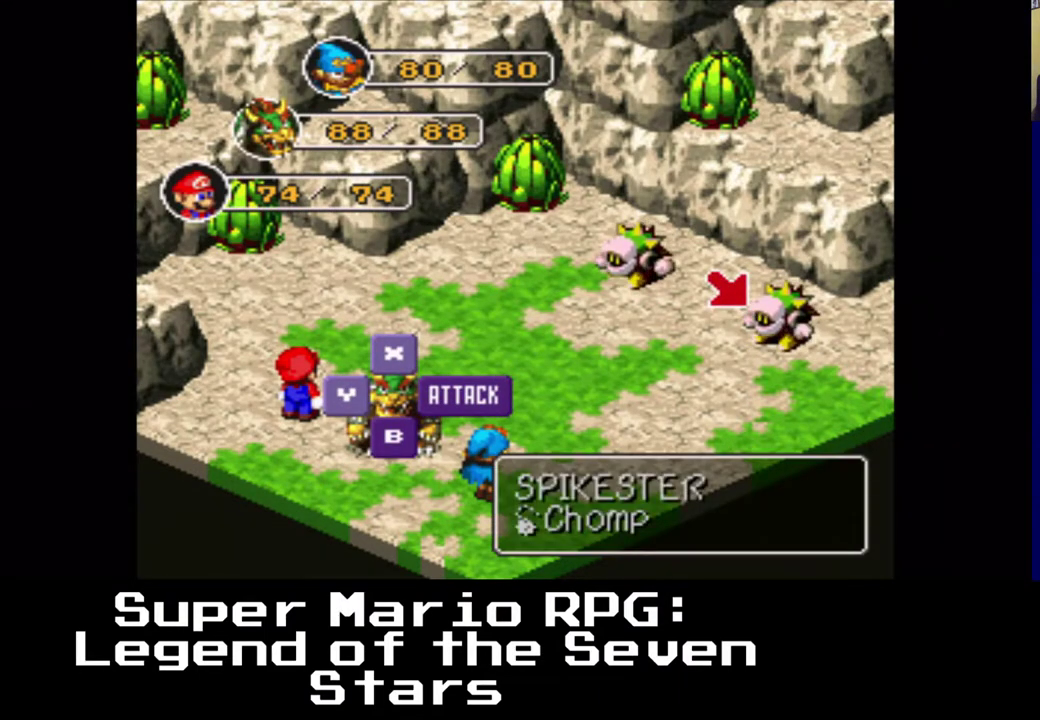
{"buttons": [], "left_stick": "center", "events": [[83, "B", "up"]]}
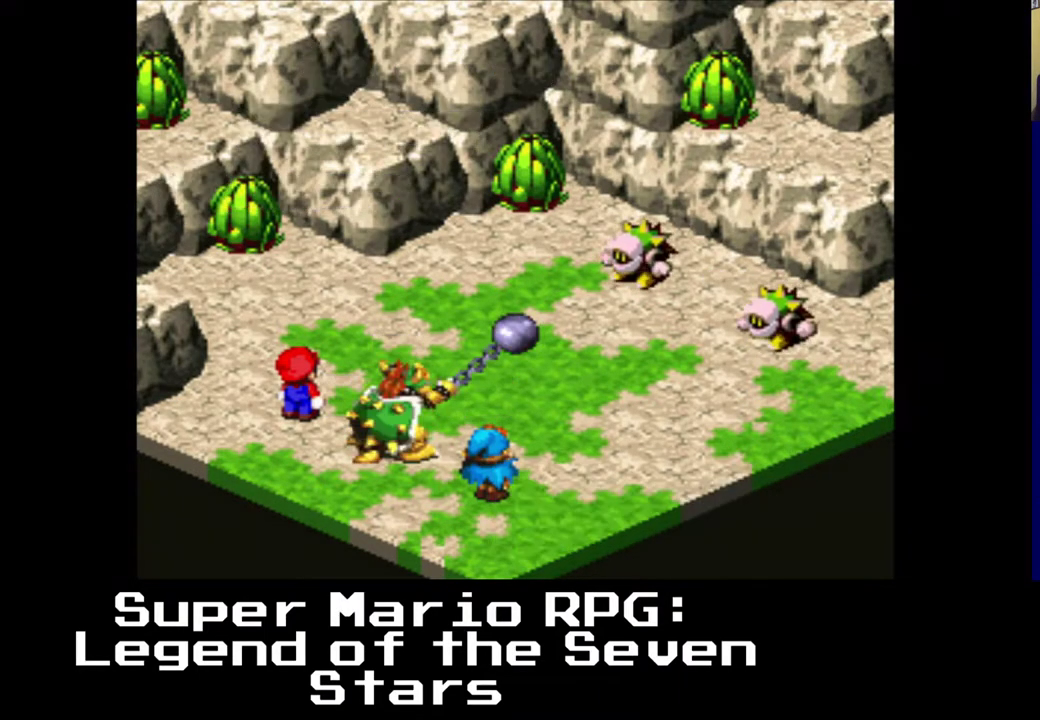
{"buttons": [], "left_stick": "center", "events": []}
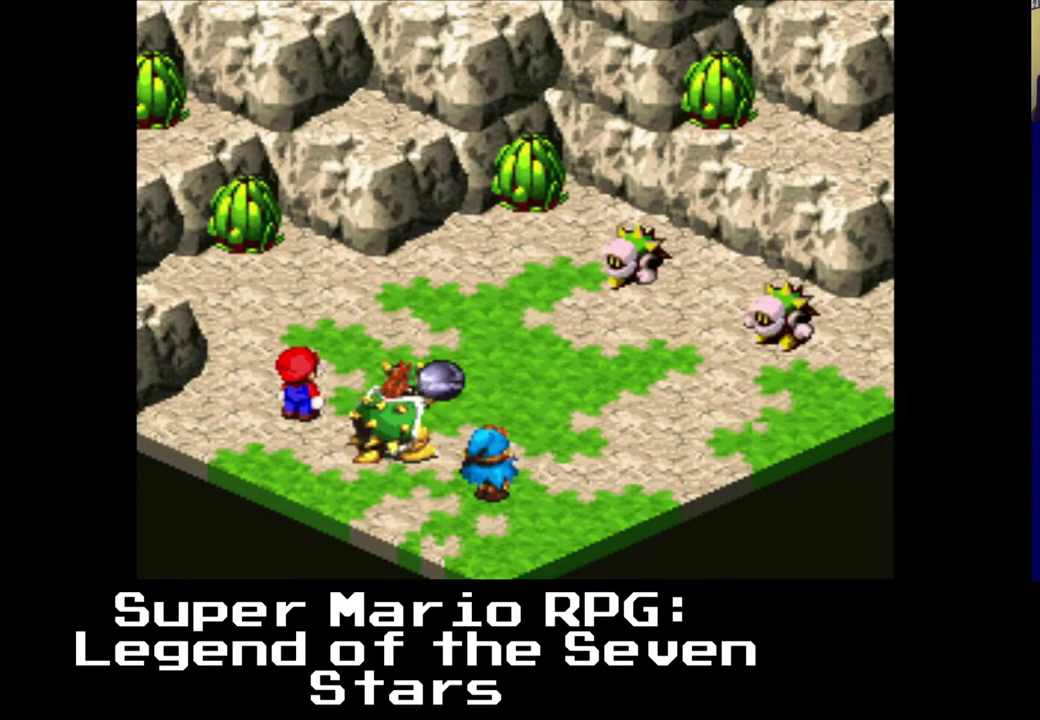
{"buttons": [], "left_stick": "center", "events": [[350, "B", "down"], [467, "B", "up"]]}